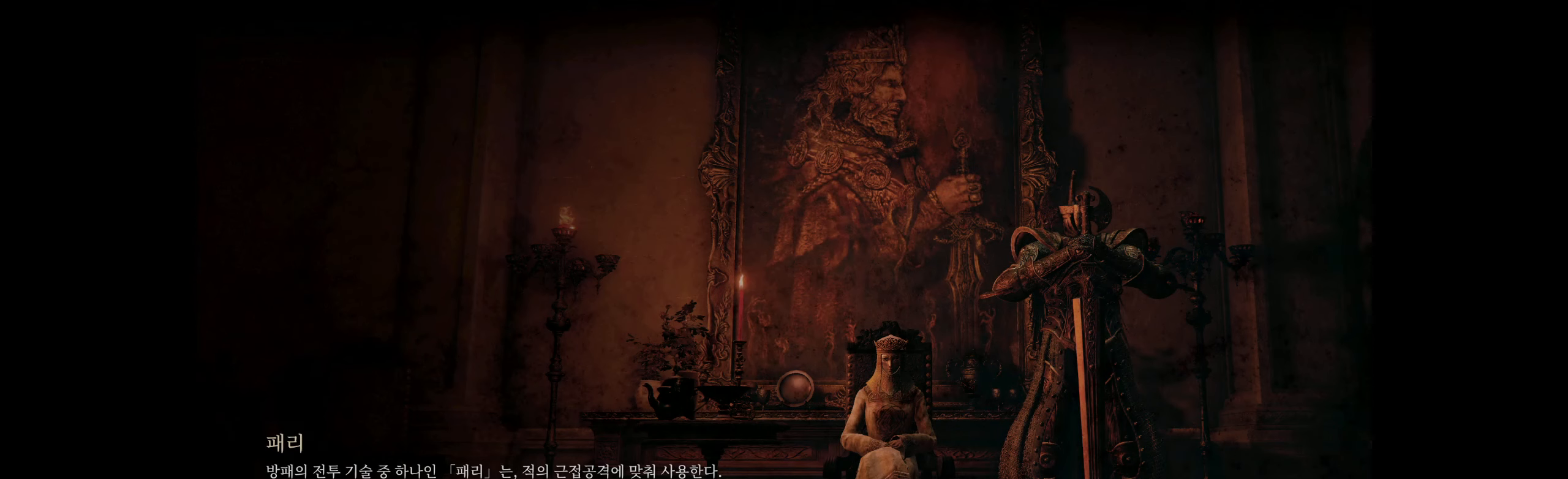
Gameplay with a controller (Xbox layout); each line is a JSON object with the inputs held at the frame after it. "events" lists button and stick changes between this image and that frame as [ms after this image, input, new state], when the widget could be followed in between. Not read: DPAD_DOWN DPAD_LEFT DPAD_RIGHT DPAD_UP HOME L1 L3 R1 R3 other_buttons right_stick.
{"buttons": [], "left_stick": "center", "events": [[200, "A", "down"], [350, "A", "up"]]}
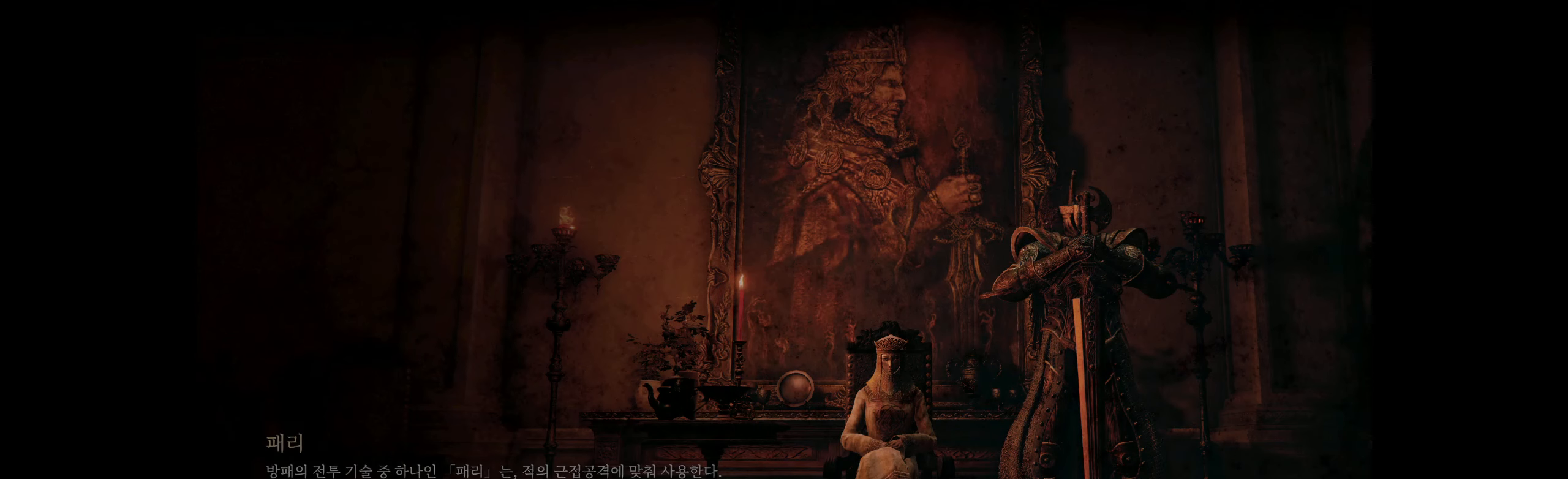
{"buttons": [], "left_stick": "center", "events": []}
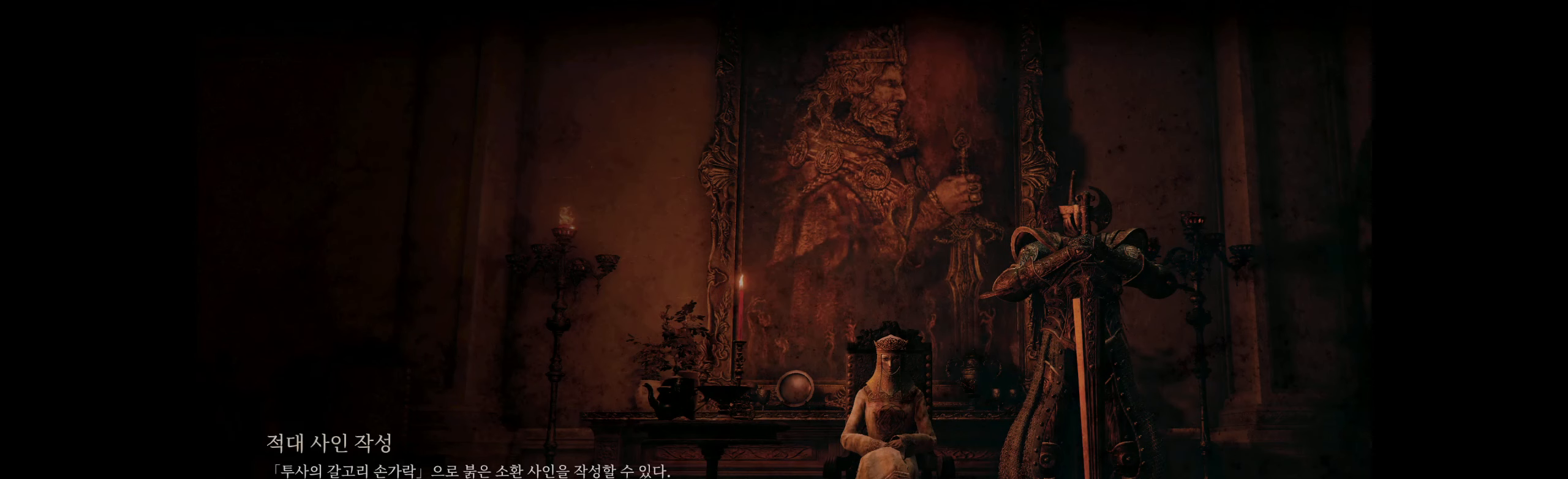
{"buttons": ["A"], "left_stick": "center", "events": [[483, "A", "down"]]}
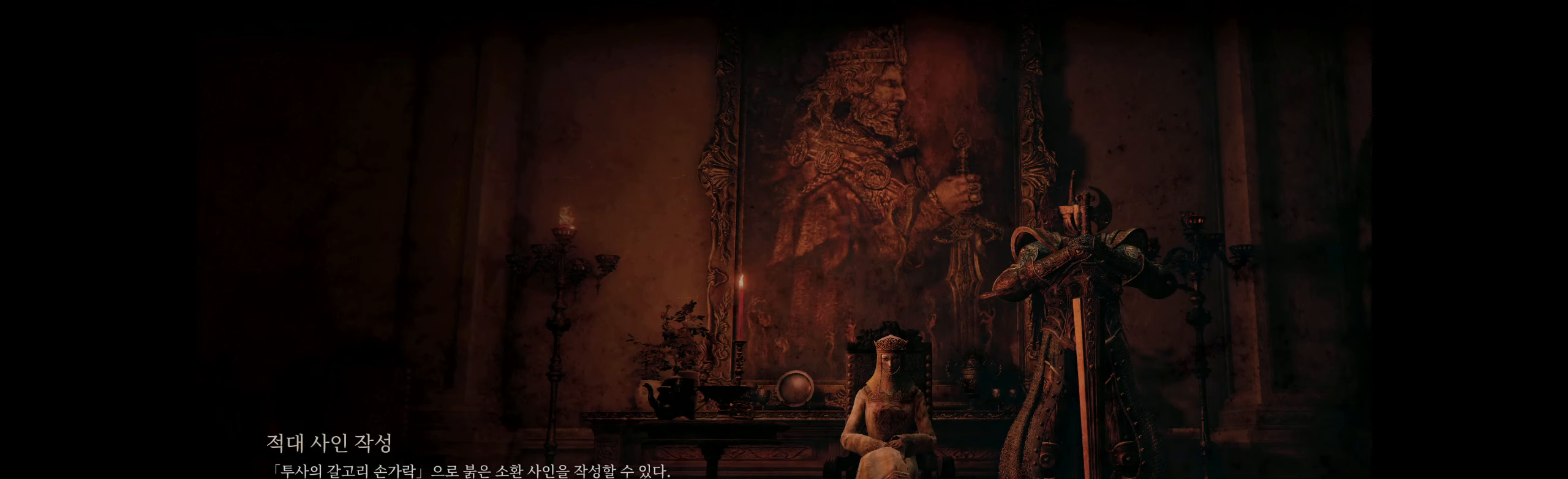
{"buttons": [], "left_stick": "center", "events": [[200, "A", "up"]]}
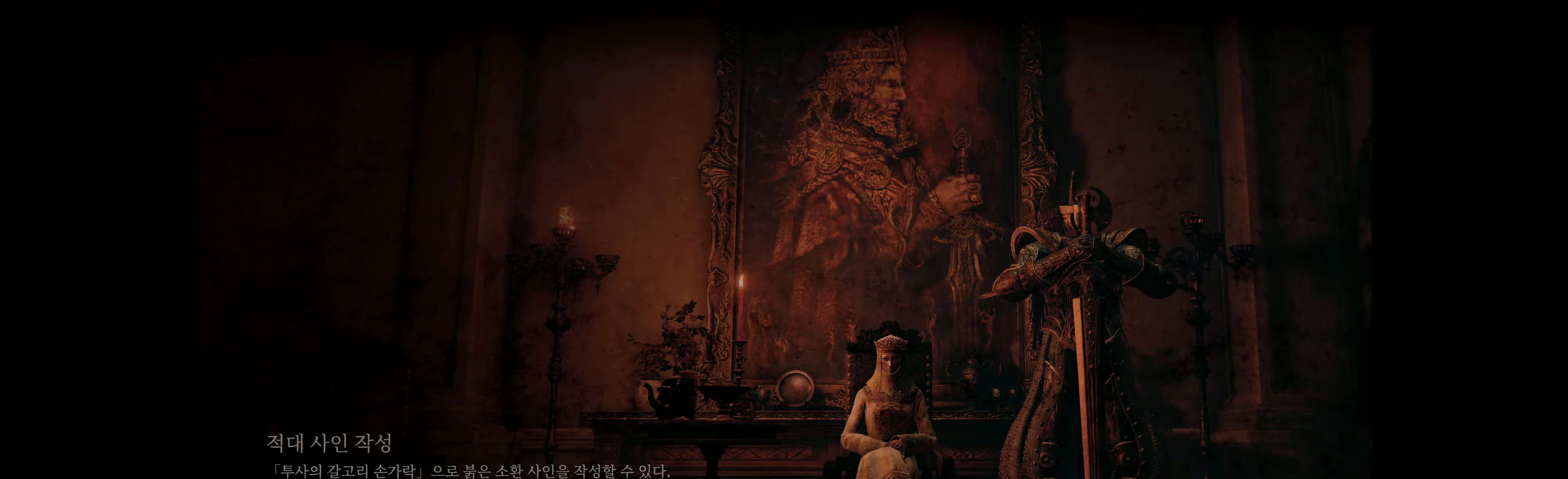
{"buttons": [], "left_stick": "center", "events": []}
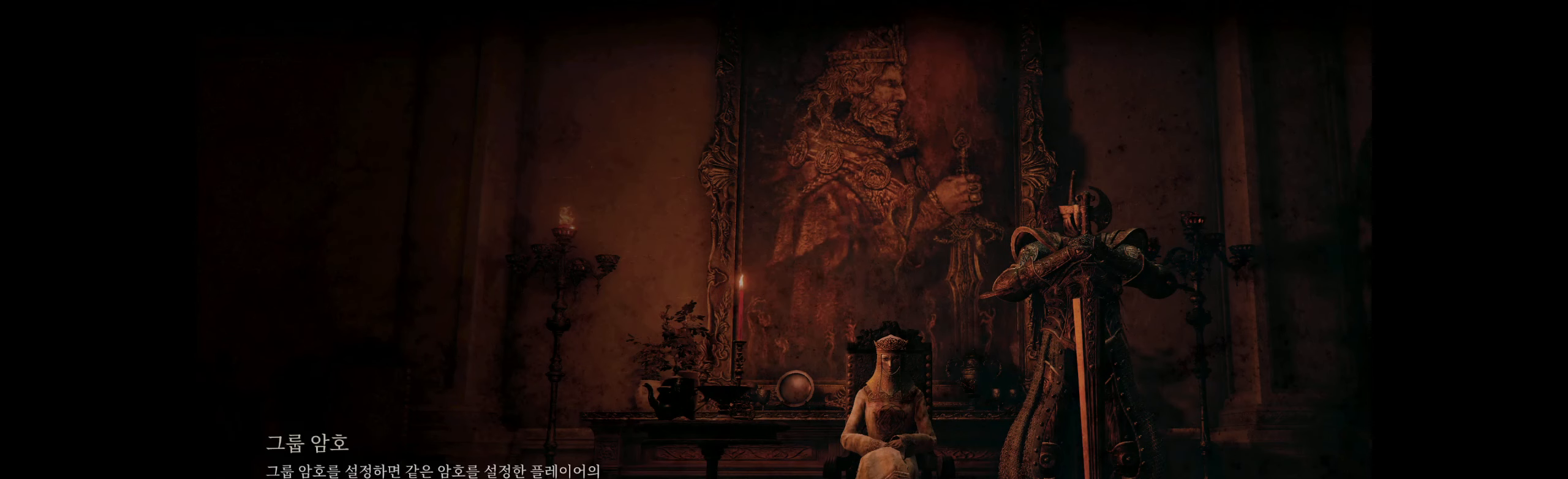
{"buttons": ["A"], "left_stick": "center", "events": [[383, "A", "down"]]}
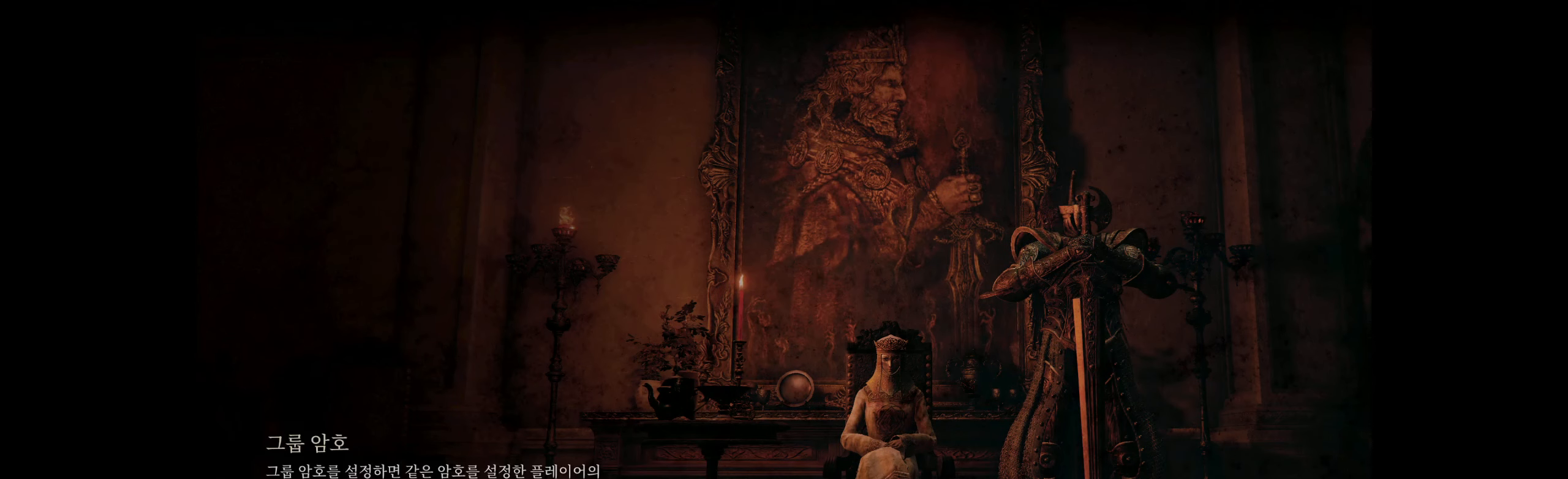
{"buttons": [], "left_stick": "center", "events": [[66, "A", "up"]]}
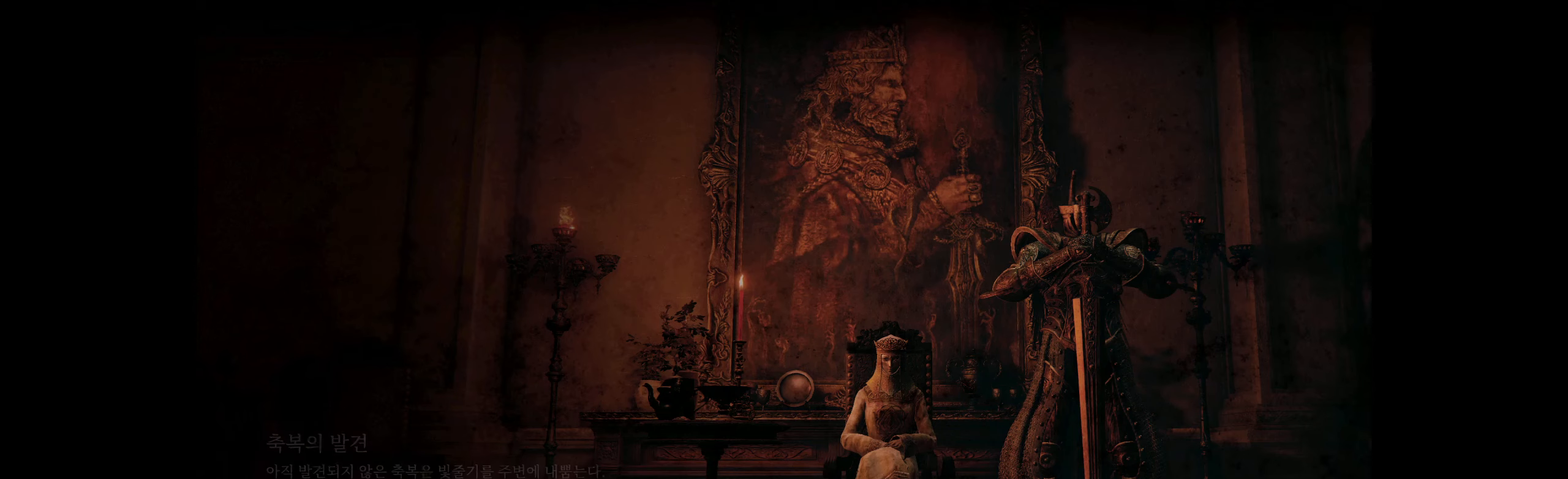
{"buttons": [], "left_stick": "center", "events": []}
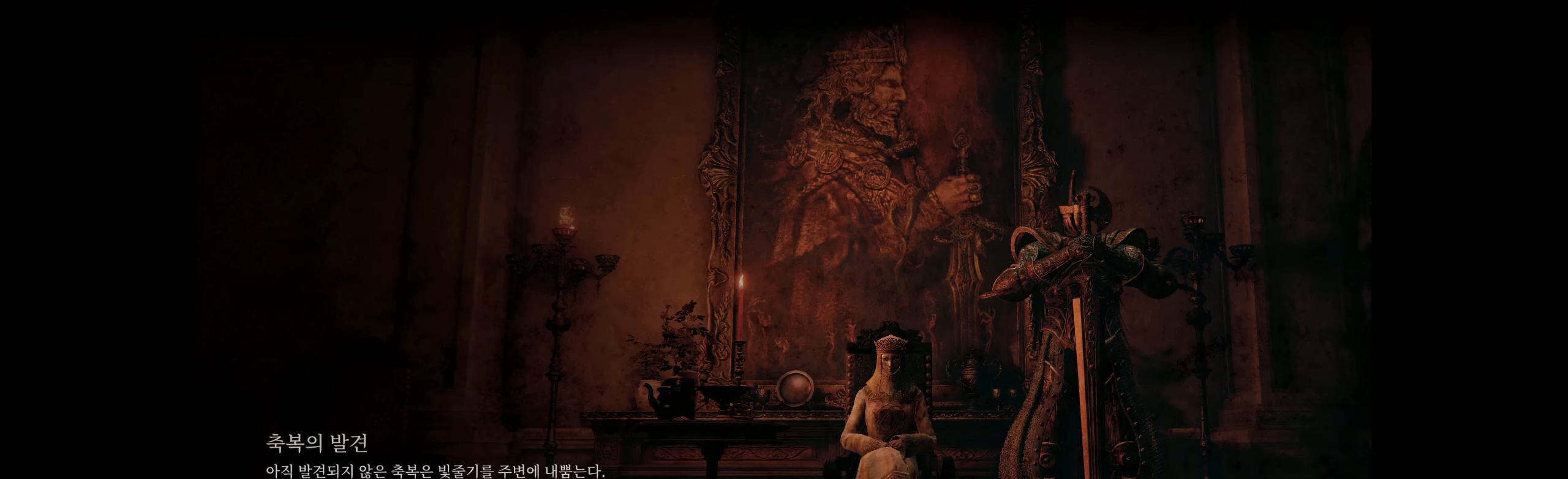
{"buttons": [], "left_stick": "center", "events": [[50, "A", "down"], [200, "A", "up"]]}
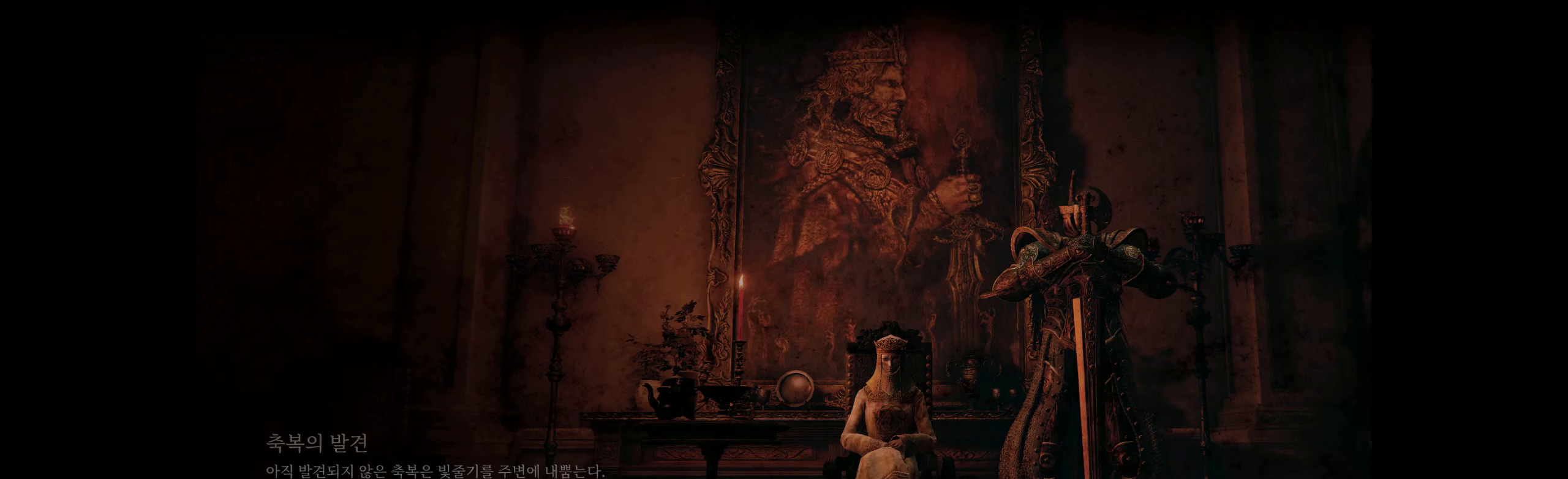
{"buttons": [], "left_stick": "center", "events": []}
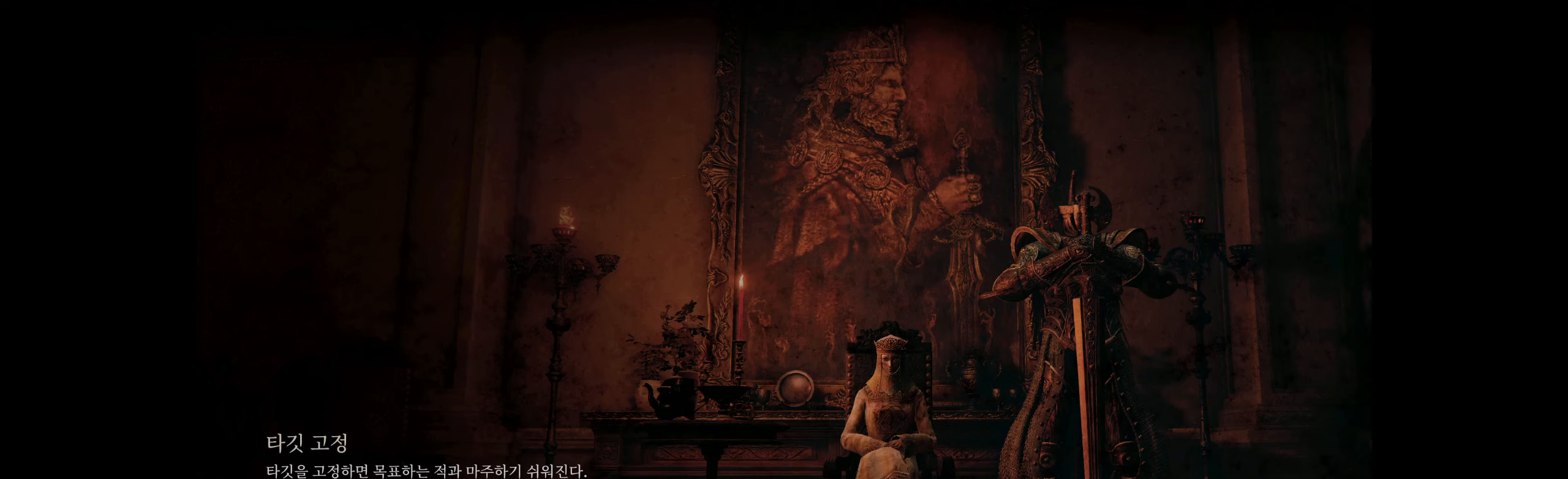
{"buttons": [], "left_stick": "center", "events": [[100, "A", "down"], [233, "A", "up"]]}
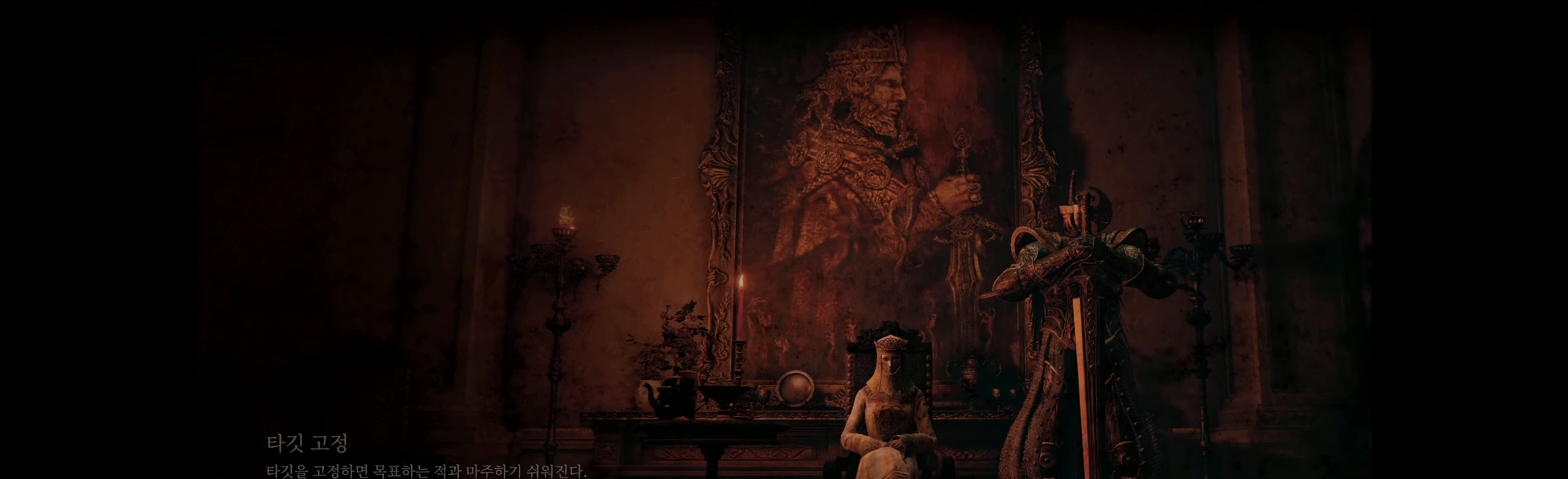
{"buttons": [], "left_stick": "center", "events": []}
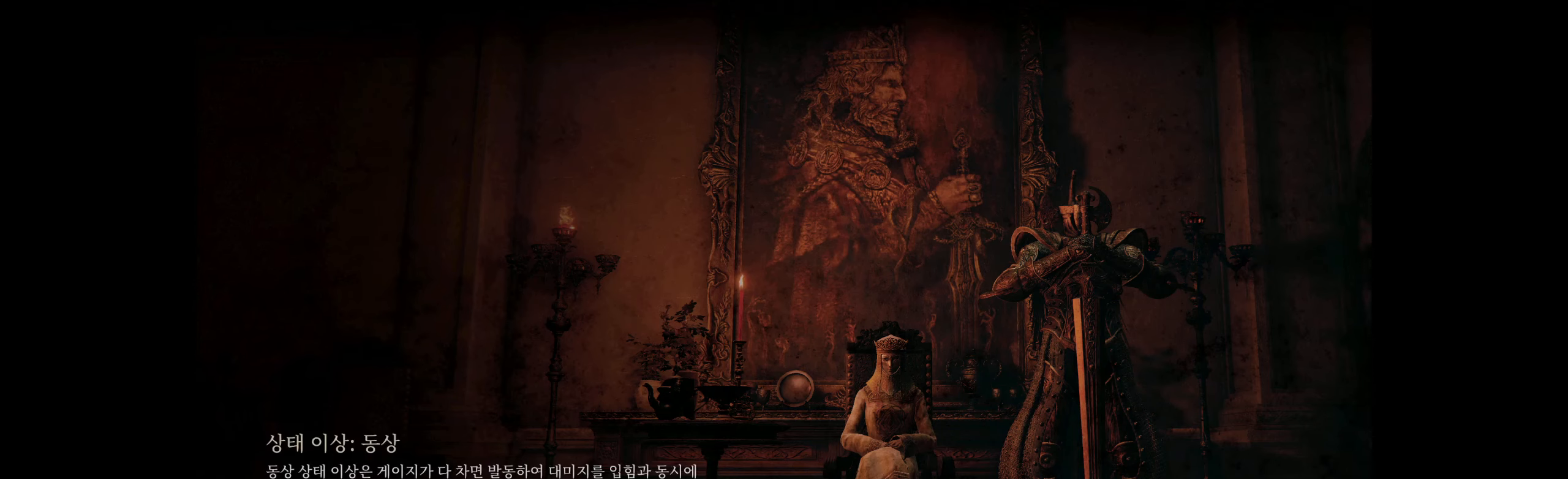
{"buttons": [], "left_stick": "center", "events": [[100, "A", "down"], [250, "A", "up"]]}
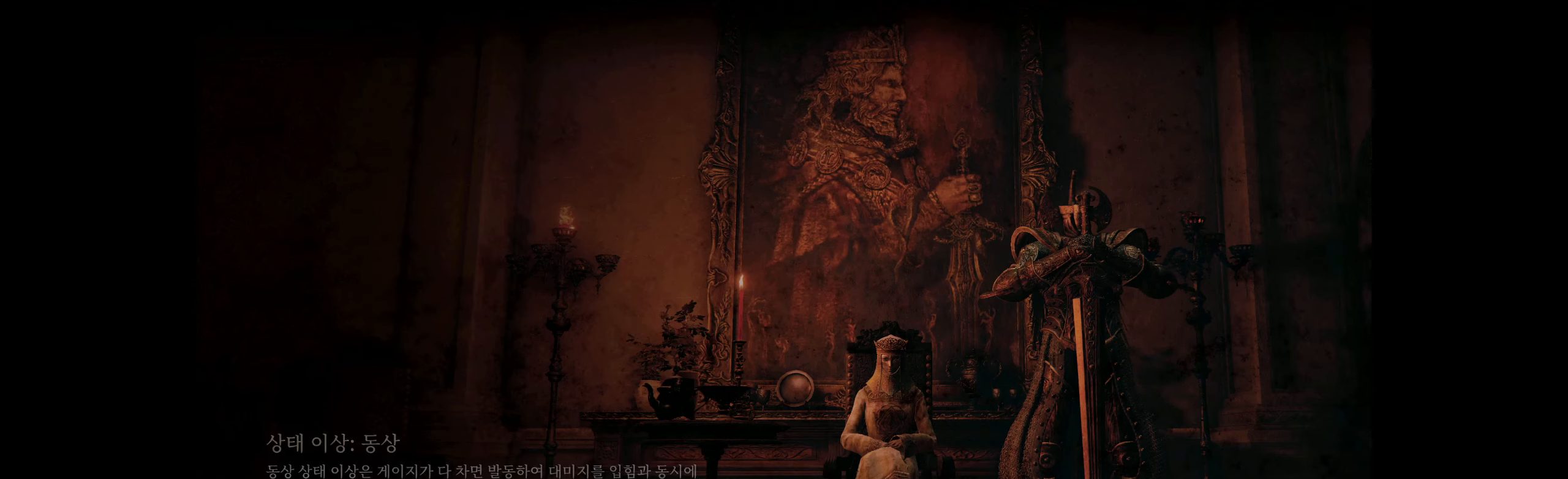
{"buttons": [], "left_stick": "center", "events": []}
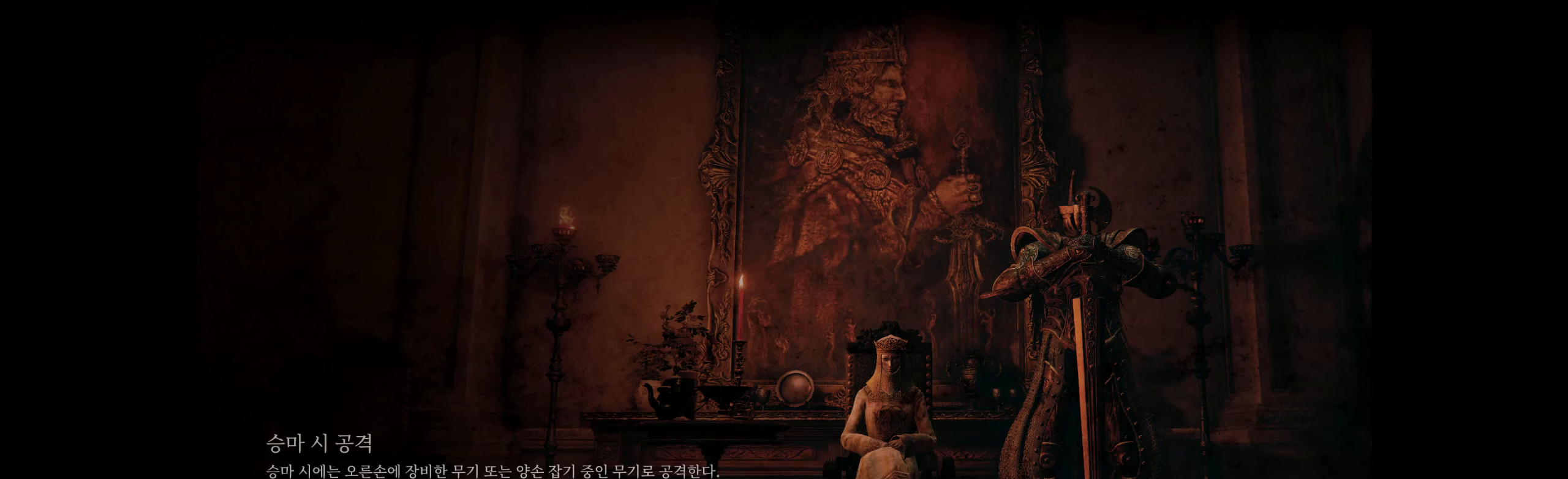
{"buttons": [], "left_stick": "center", "events": [[217, "A", "down"], [333, "A", "up"]]}
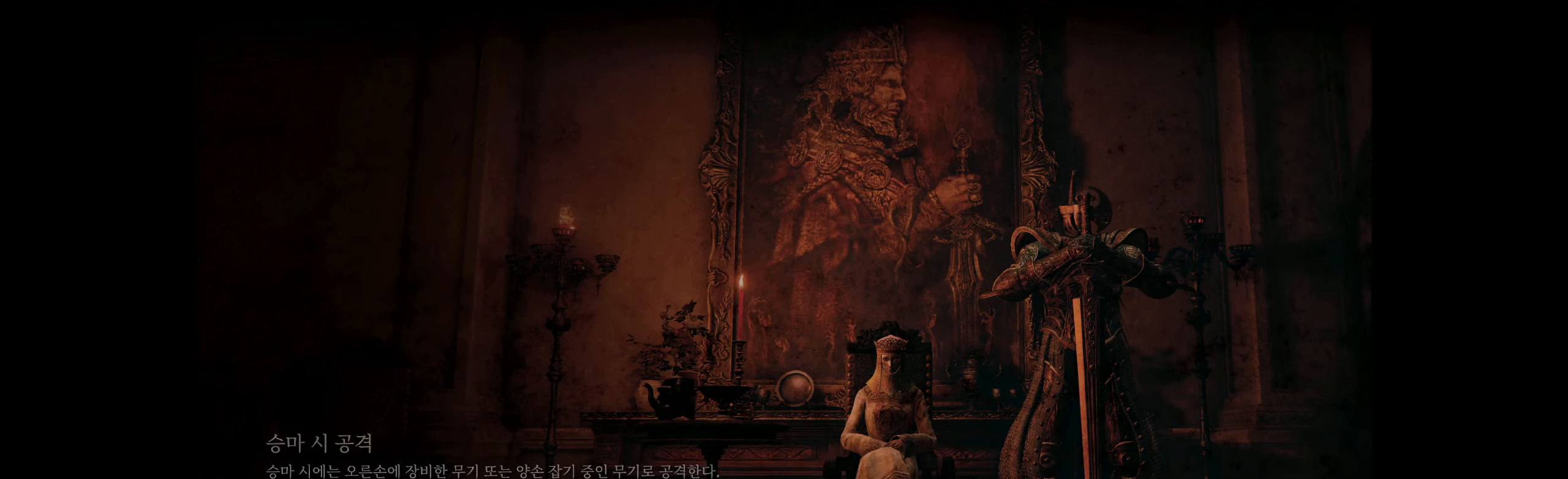
{"buttons": [], "left_stick": "center", "events": []}
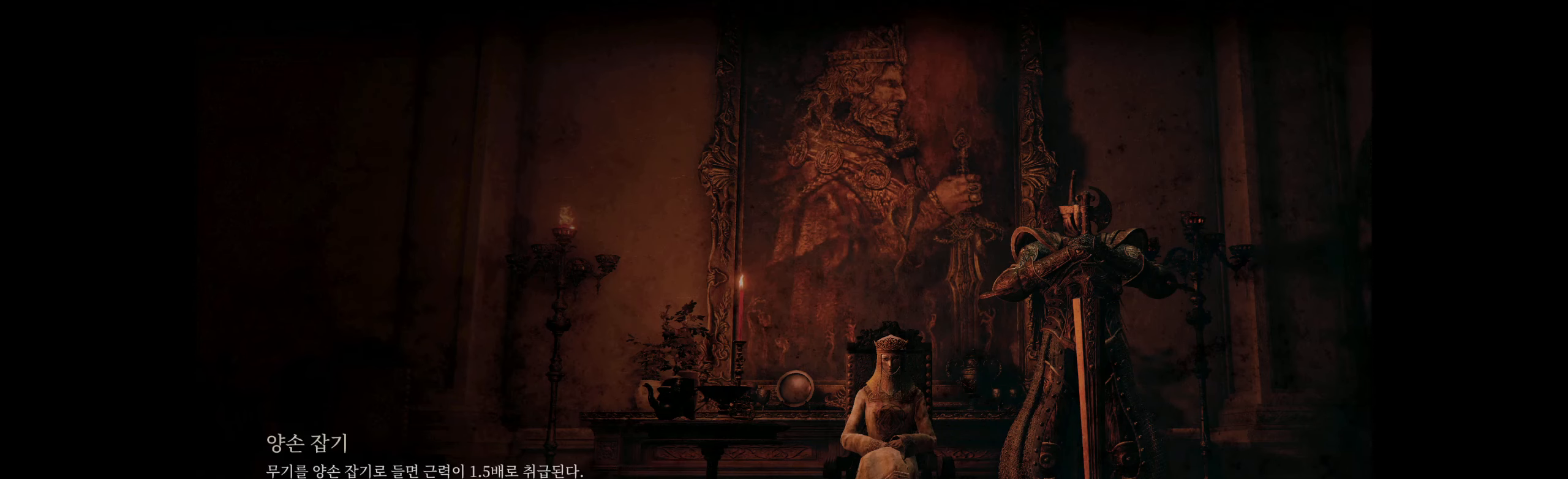
{"buttons": [], "left_stick": "center", "events": []}
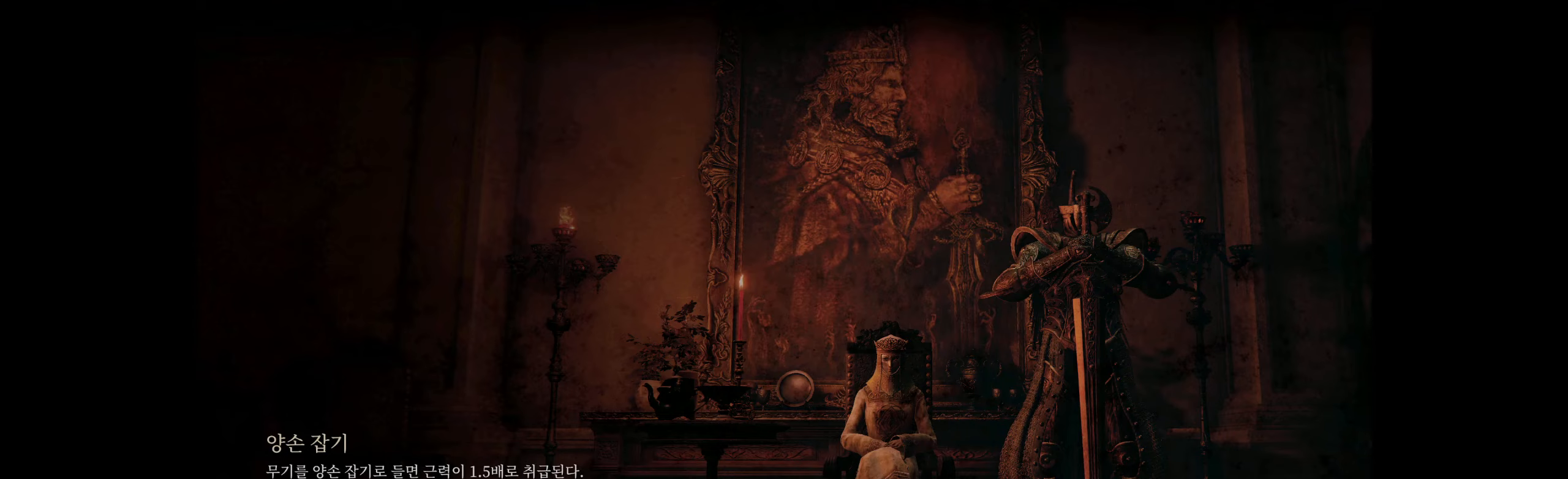
{"buttons": [], "left_stick": "center", "events": []}
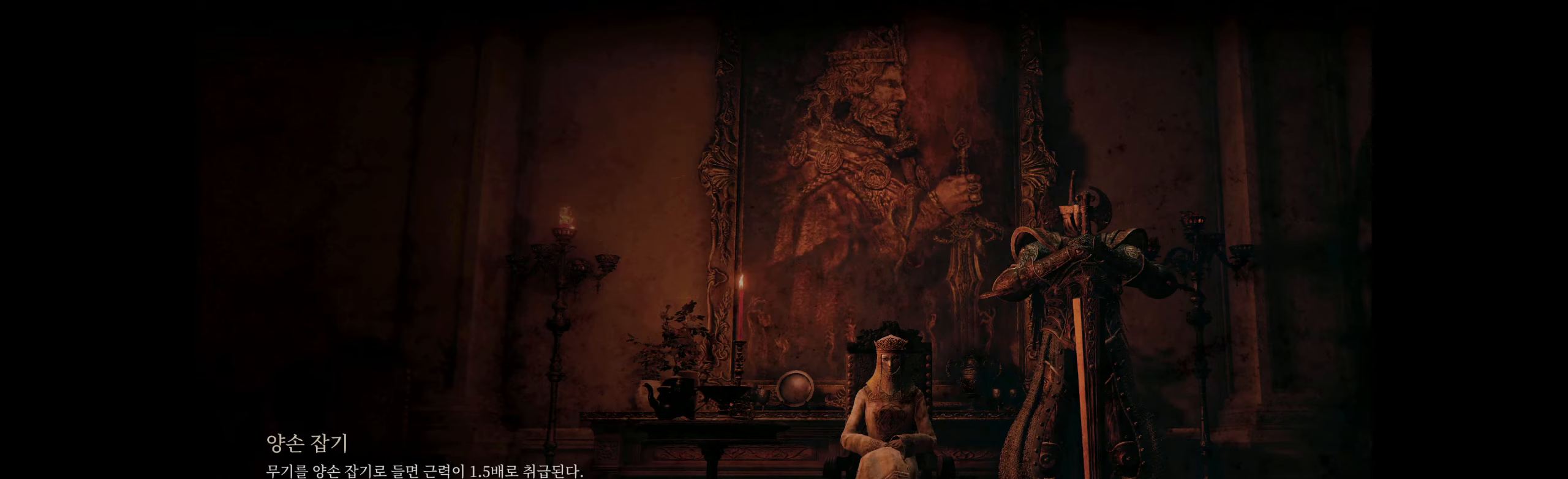
{"buttons": [], "left_stick": "center", "events": []}
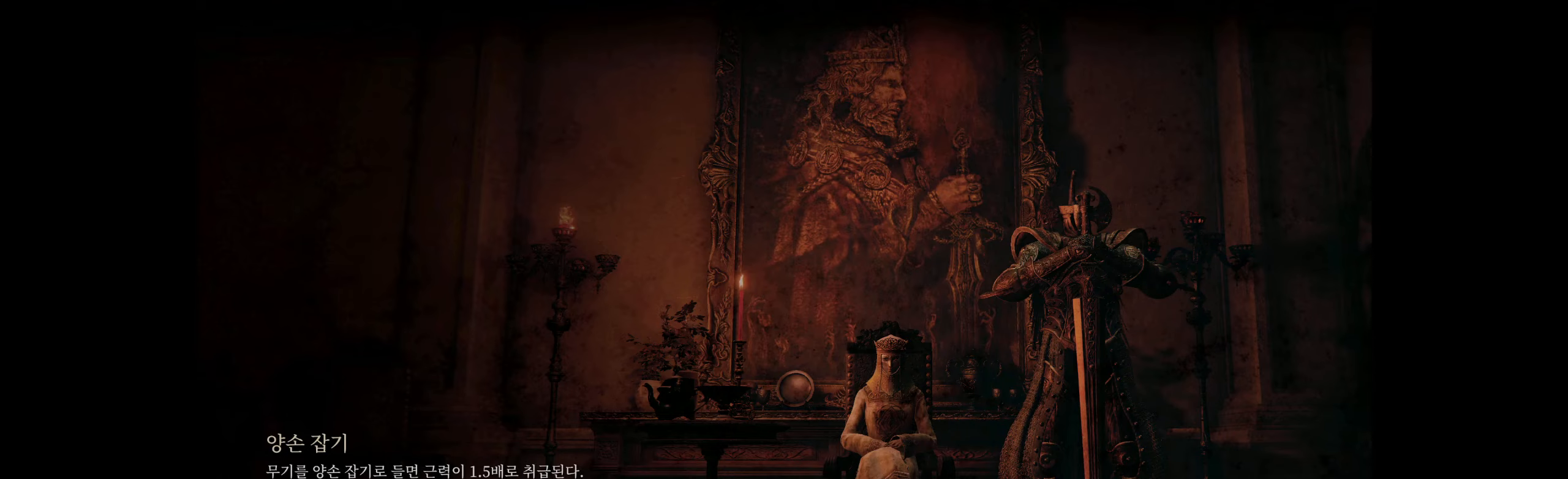
{"buttons": [], "left_stick": "center", "events": []}
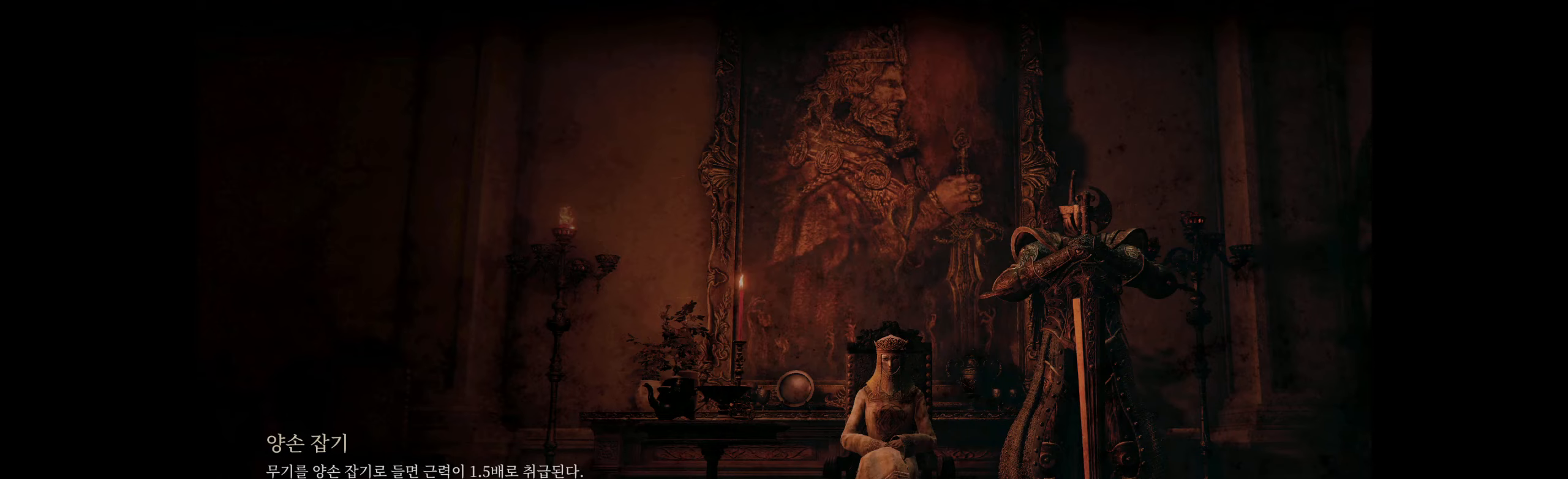
{"buttons": [], "left_stick": "center", "events": []}
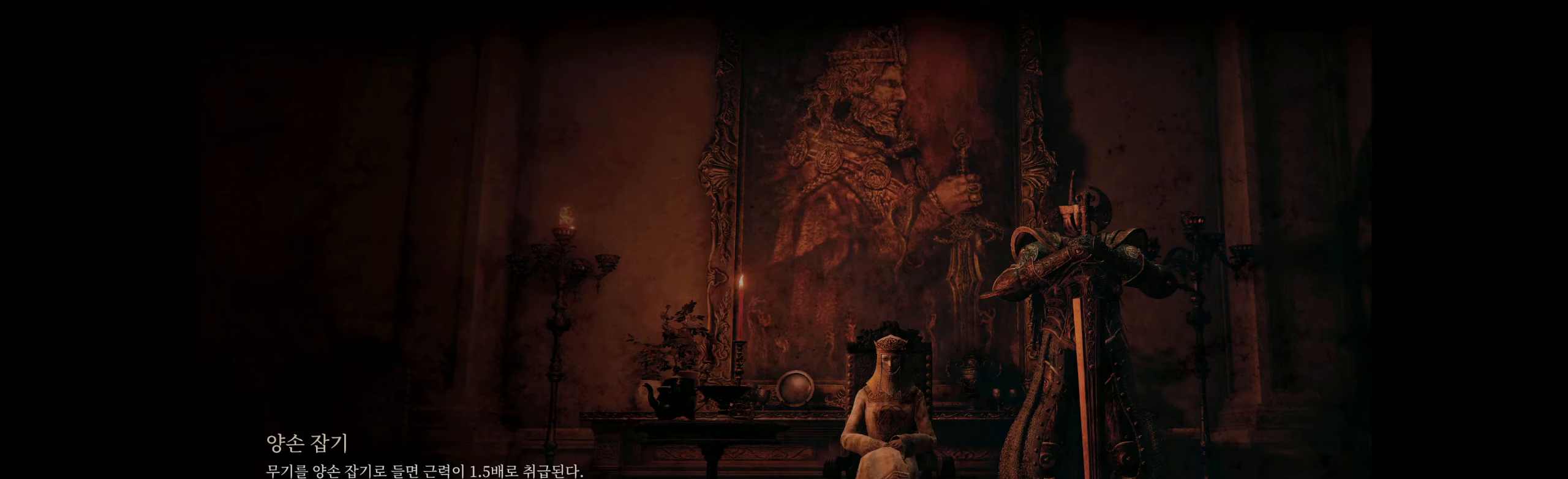
{"buttons": [], "left_stick": "center", "events": []}
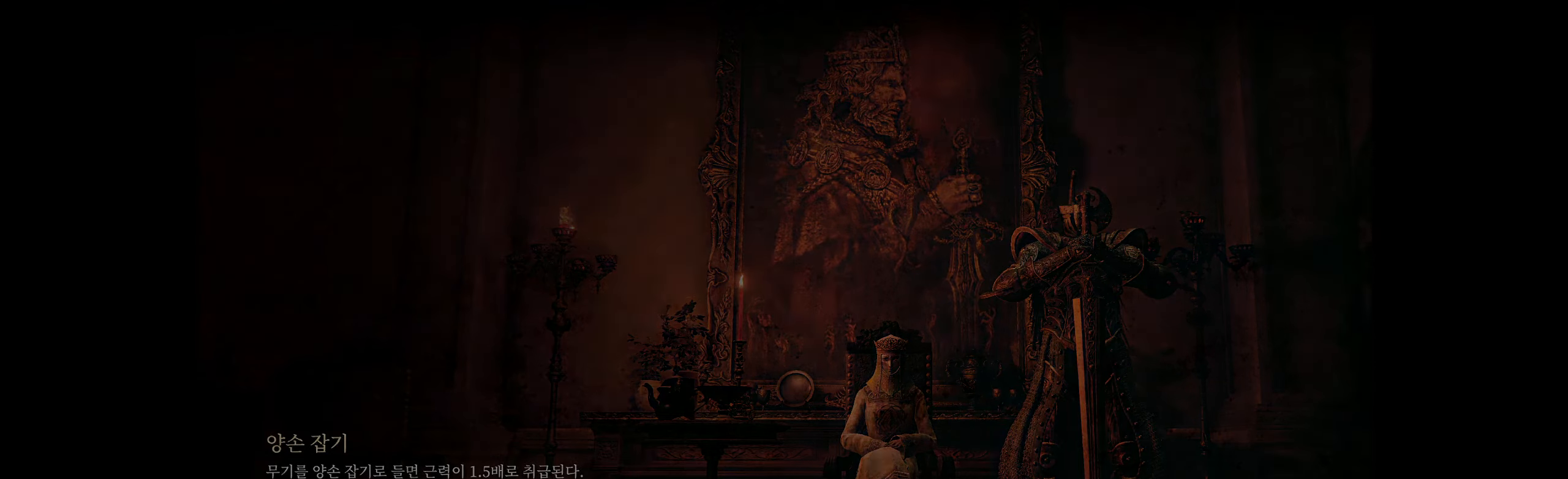
{"buttons": [], "left_stick": "center", "events": []}
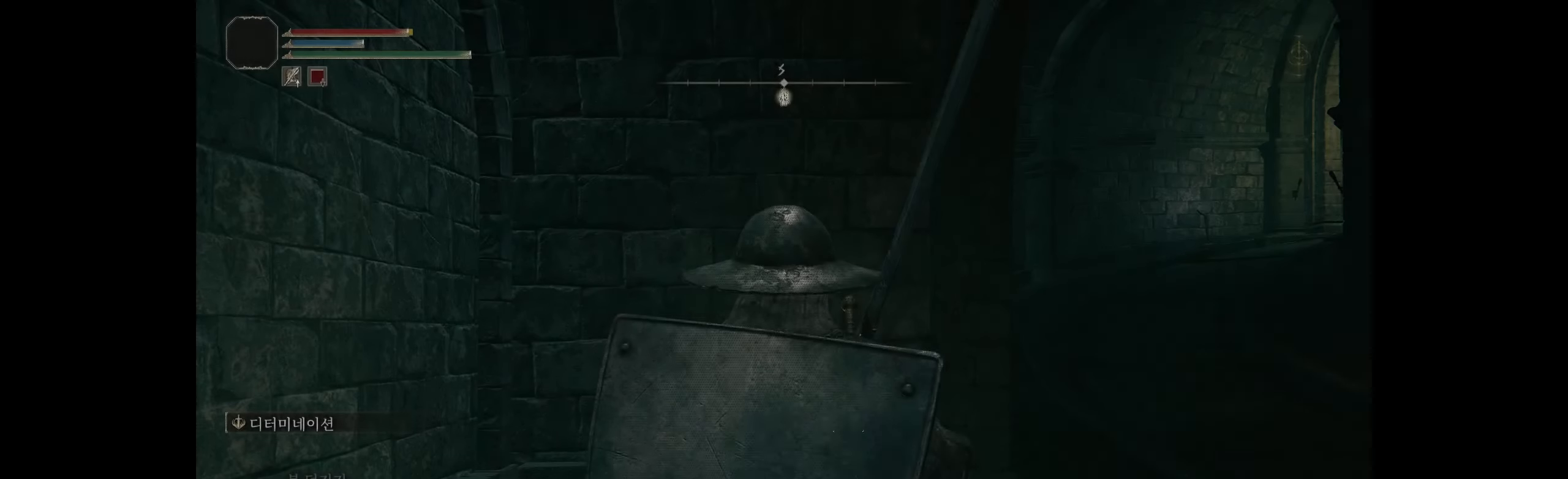
{"buttons": [], "left_stick": "up-right", "events": [[50, "left_stick", "up"], [417, "left_stick", "up-right"]]}